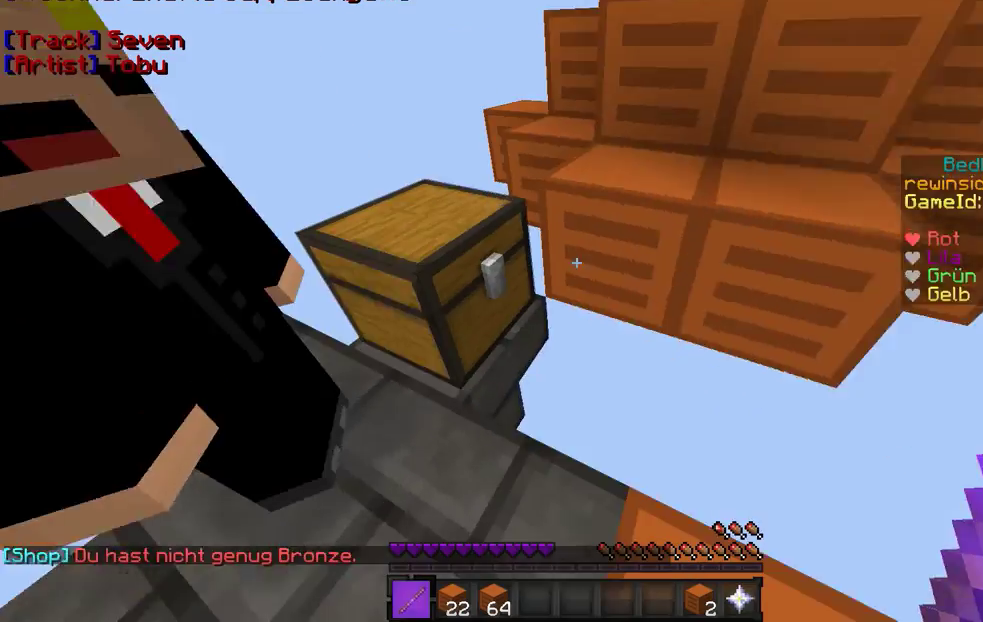
Gameplay with keyboard and mouse; each line is a JSON object with the keys and mouse buttons held at the frame after it. "events" lists presses ("down") and releases ("up") of "a", "d", "s", "w", "mouse_left" and "mouse_right" between this image and that frame as [ms after this image, input, new state], when the widget could be followed in between. "mouse_left", "mouse_right" = the "left", "right" buttons of the "mouse" list. No other keys are recorded. Fast repeated clicks can show as one long hold. Mouse movement is not recorded.
{"keys": ["s"], "mouse": [], "events": [[133, "s", "down"]]}
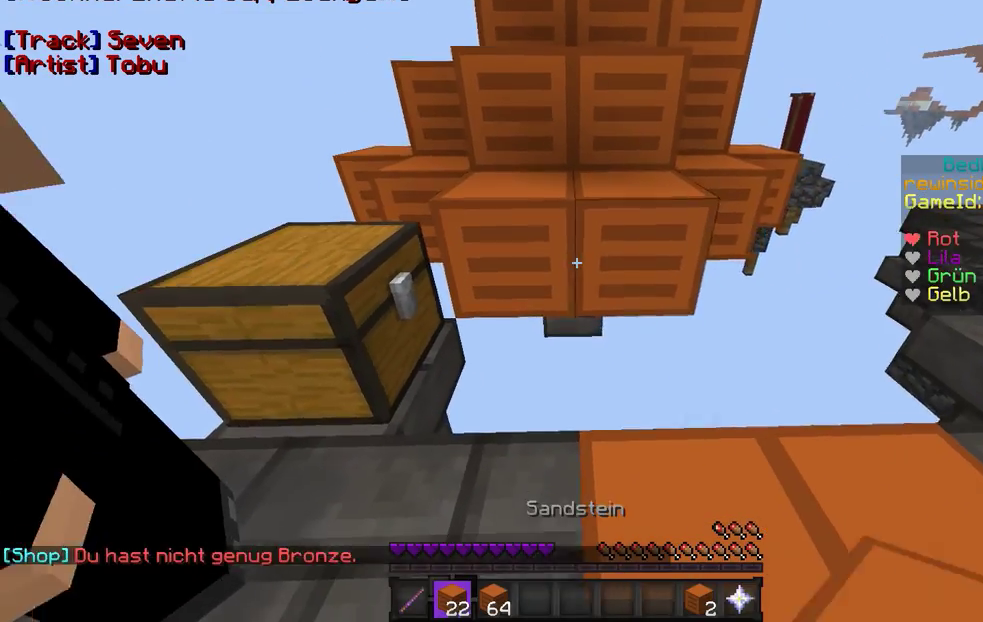
{"keys": ["w"], "mouse": [], "events": [[33, "mouse_right", "down"], [33, "s", "up"], [100, "mouse_right", "up"], [300, "w", "down"]]}
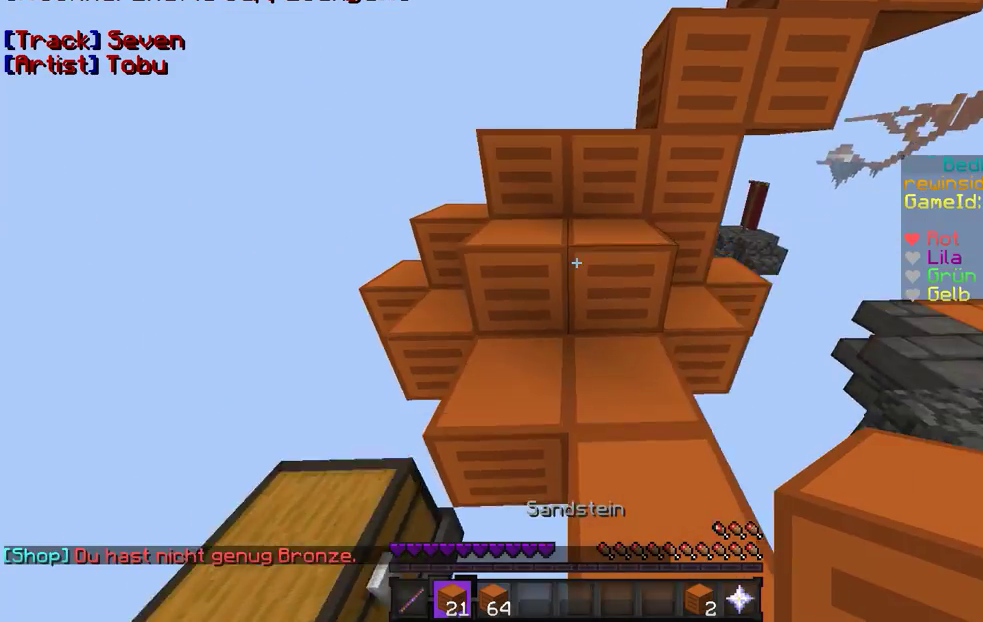
{"keys": ["a", "w"], "mouse": [], "events": [[467, "a", "down"]]}
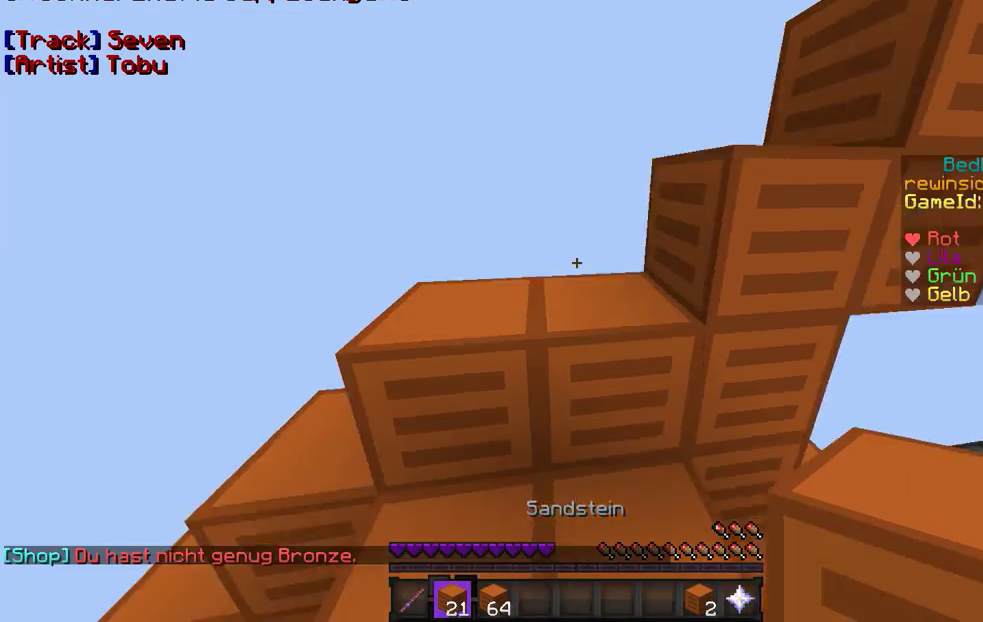
{"keys": ["w"], "mouse": [], "events": [[400, "a", "up"]]}
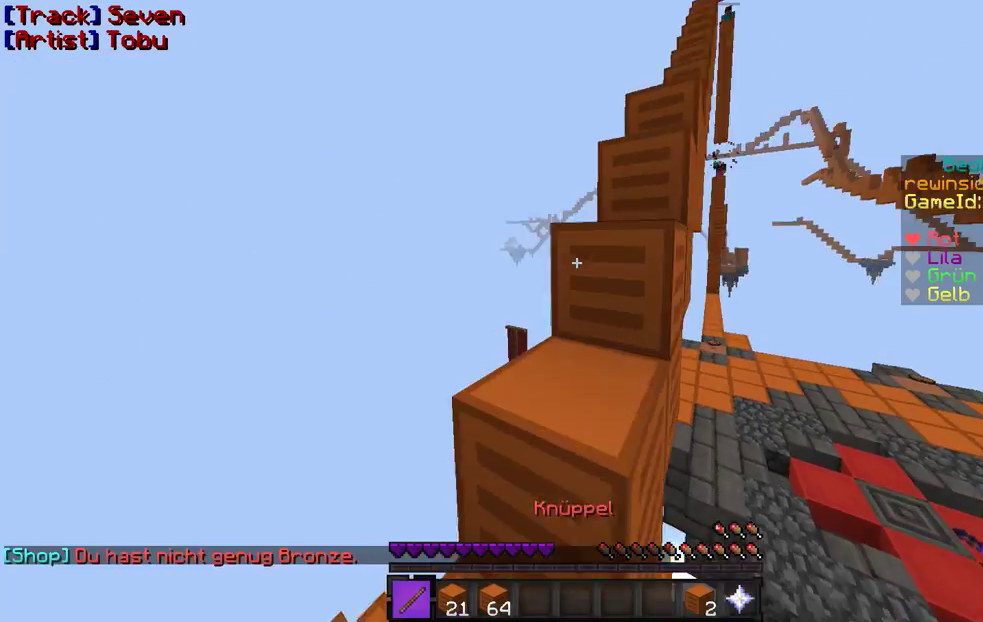
{"keys": ["w"], "mouse": [], "events": []}
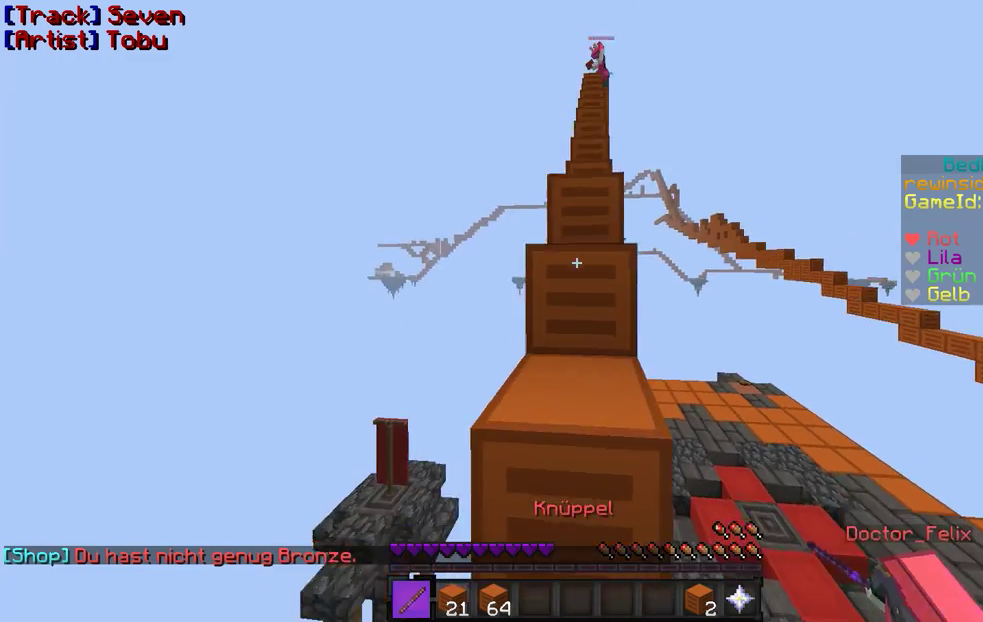
{"keys": ["w"], "mouse": [], "events": []}
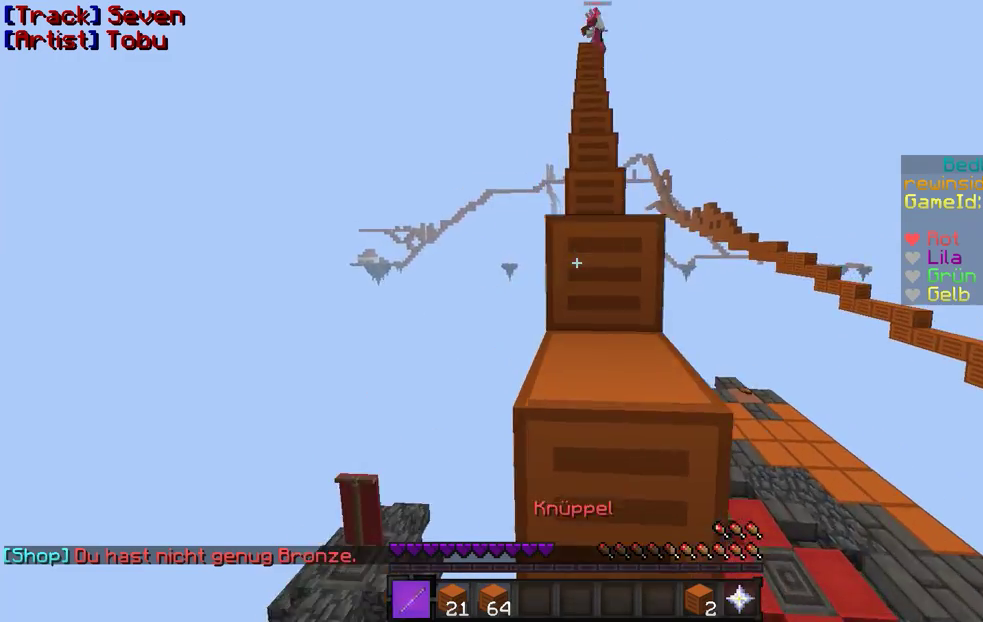
{"keys": ["w"], "mouse": [], "events": []}
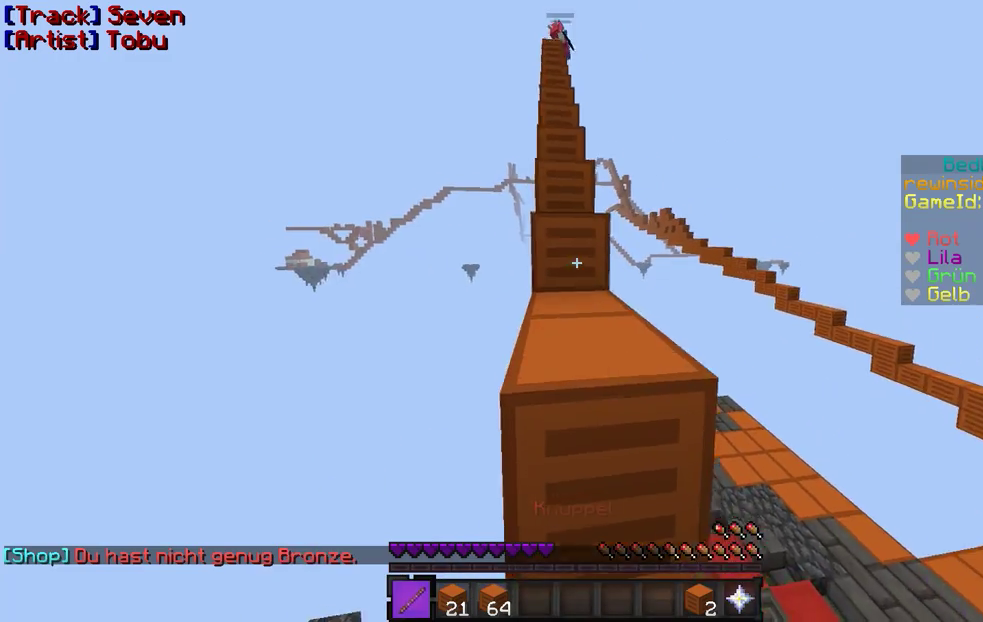
{"keys": ["w"], "mouse": [], "events": []}
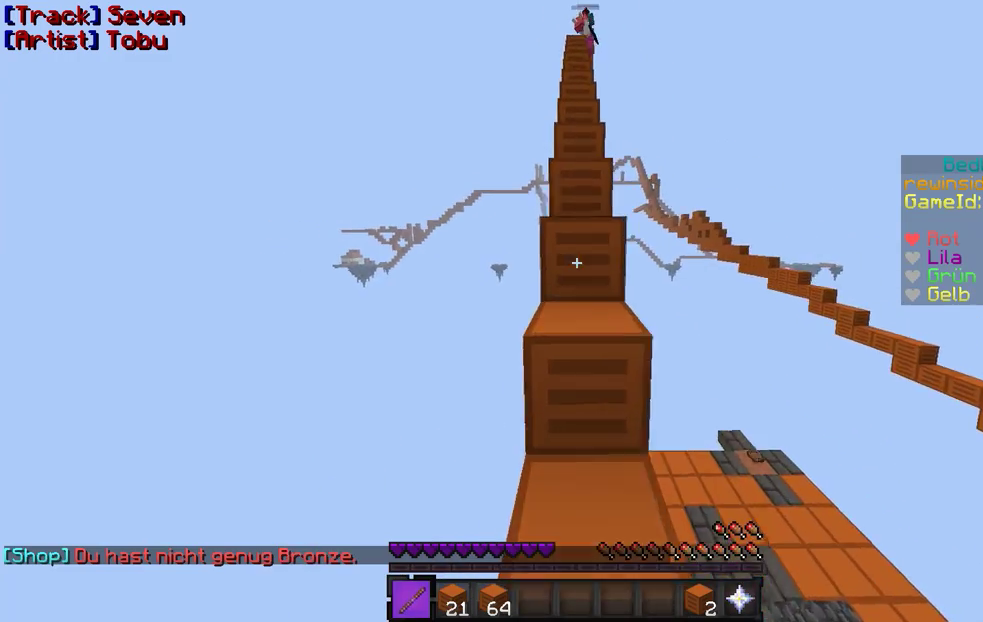
{"keys": ["w"], "mouse": [], "events": []}
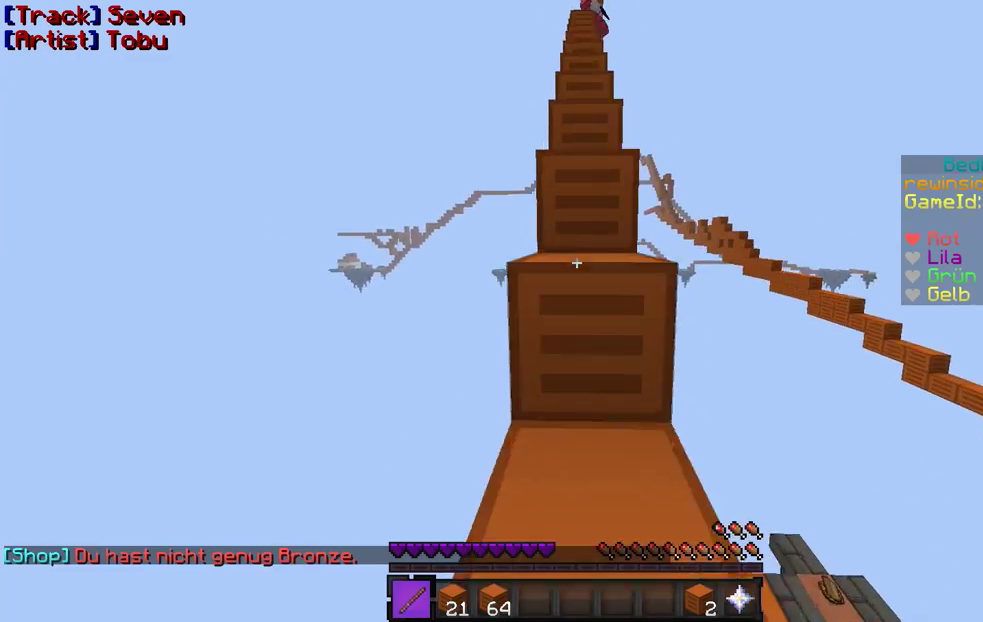
{"keys": ["w"], "mouse": [], "events": []}
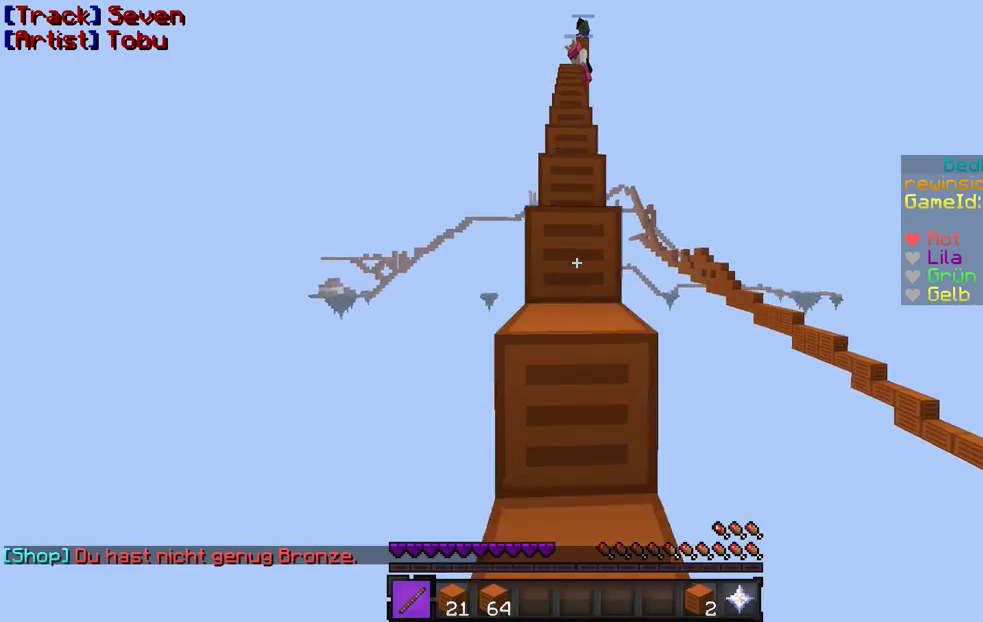
{"keys": ["w"], "mouse": [], "events": []}
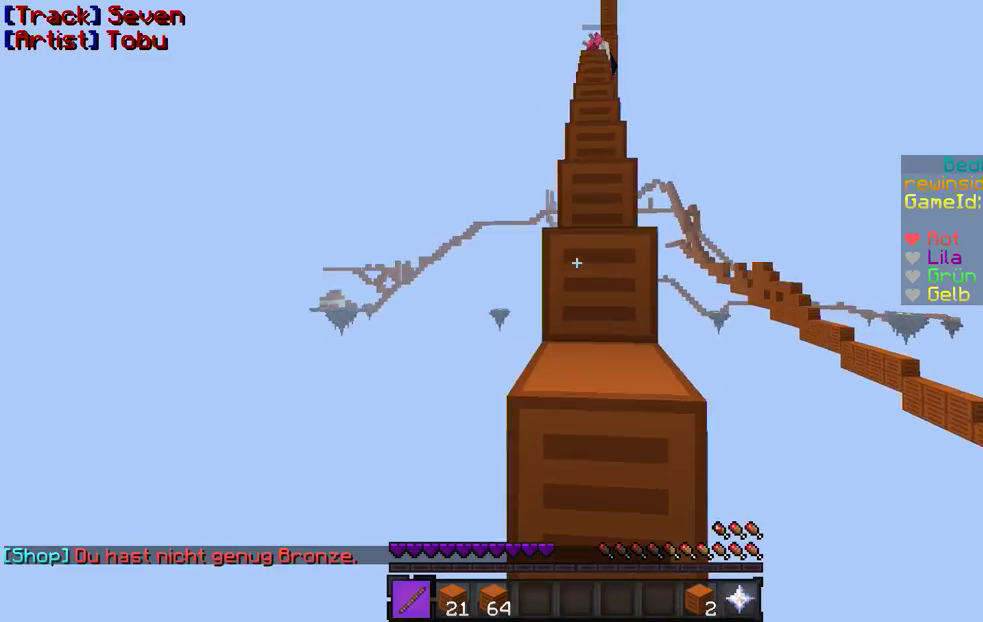
{"keys": ["w"], "mouse": [], "events": []}
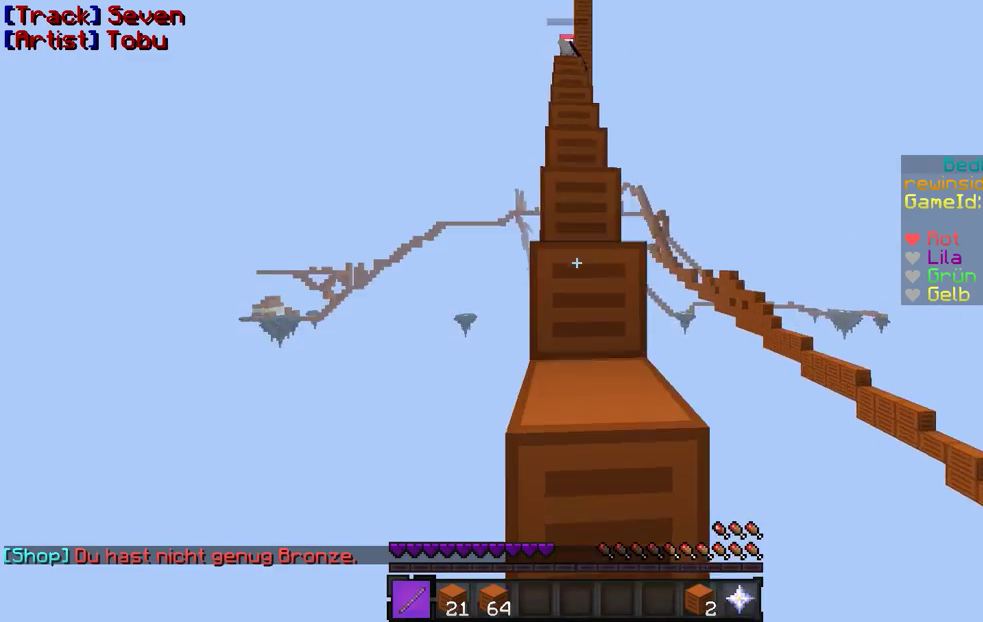
{"keys": ["w"], "mouse": ["right"], "events": [[300, "mouse_right", "down"]]}
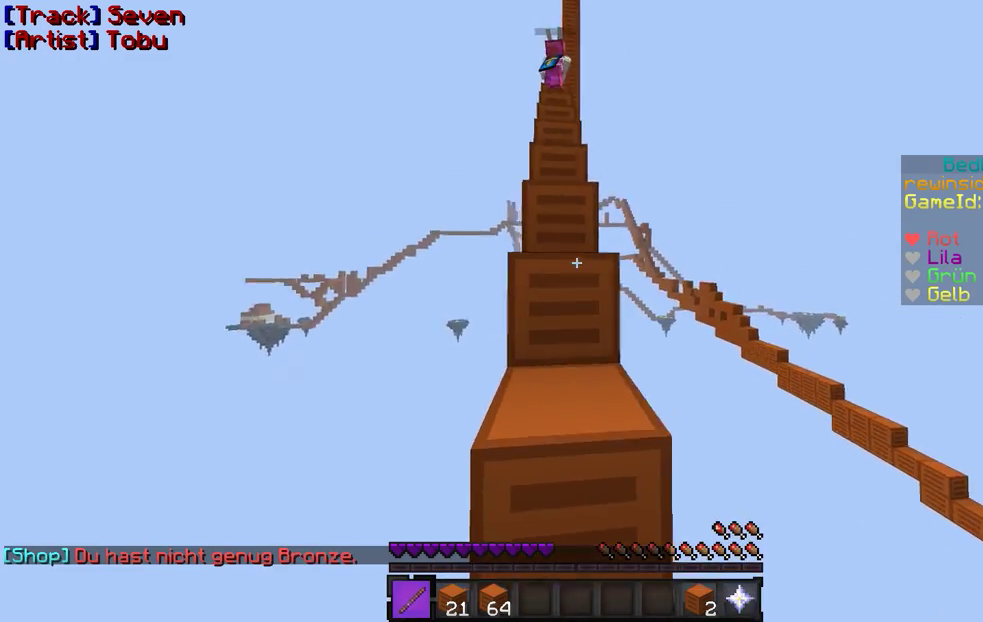
{"keys": ["w"], "mouse": ["right"], "events": [[167, "mouse_left", "down"], [200, "mouse_left", "up"], [300, "mouse_left", "down"], [367, "mouse_left", "up"]]}
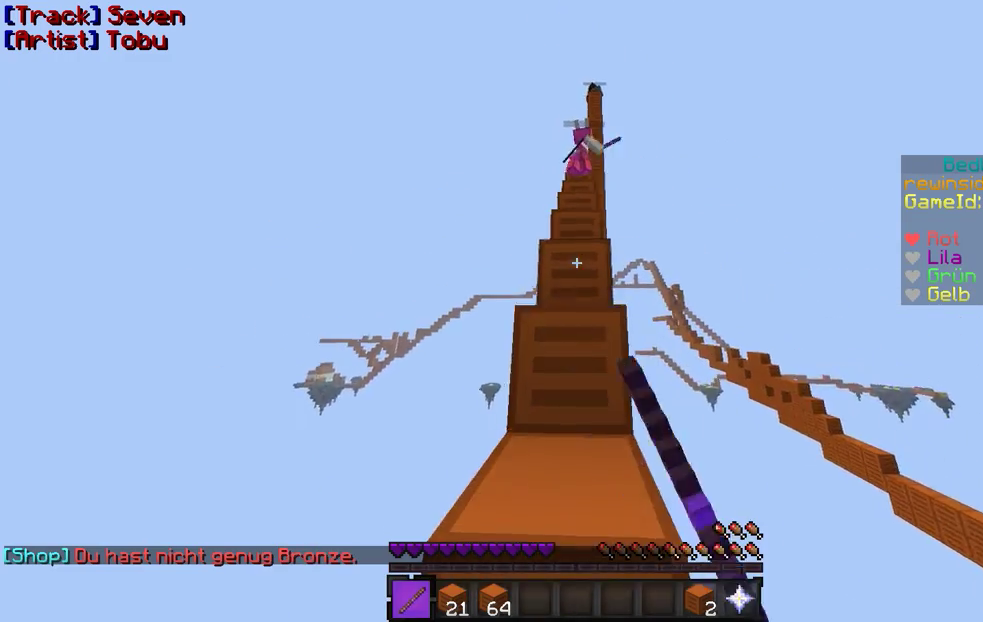
{"keys": ["w"], "mouse": [], "events": [[100, "mouse_left", "down"], [167, "mouse_left", "up"], [200, "mouse_right", "up"]]}
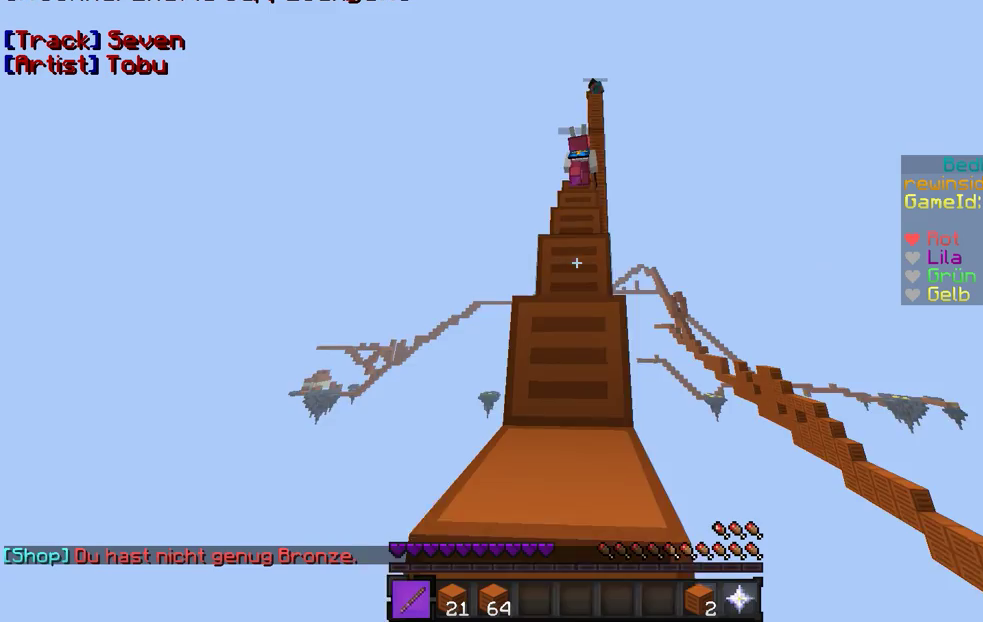
{"keys": ["w"], "mouse": [], "events": []}
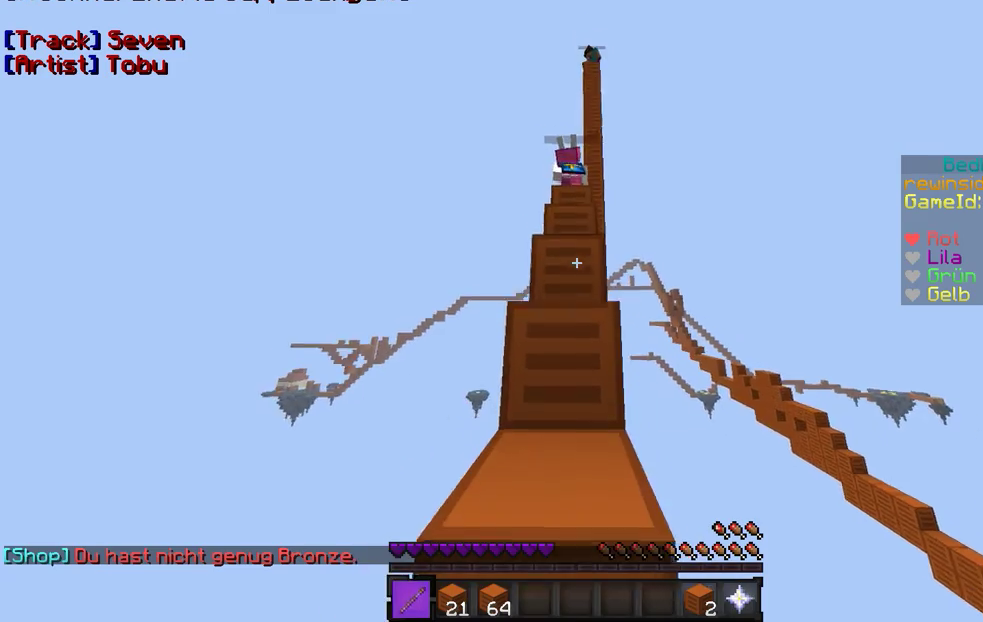
{"keys": ["w"], "mouse": [], "events": []}
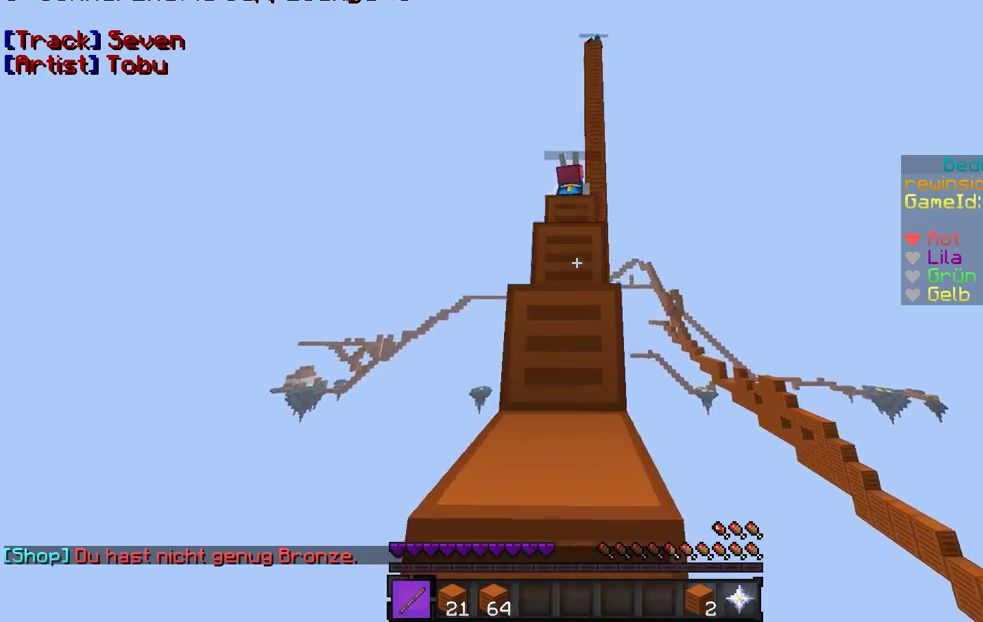
{"keys": ["w"], "mouse": [], "events": []}
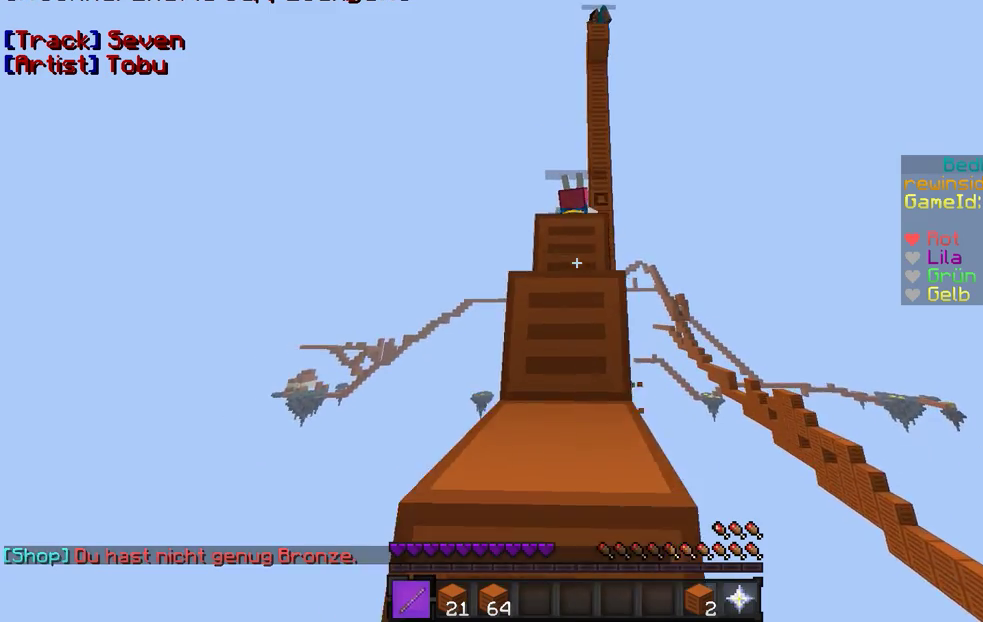
{"keys": ["w"], "mouse": [], "events": []}
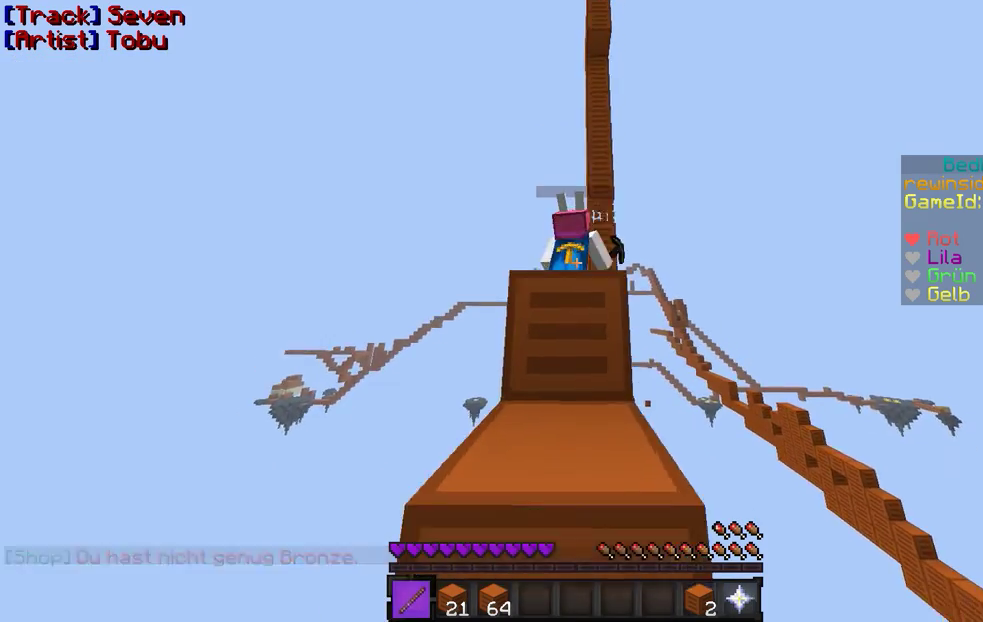
{"keys": ["w"], "mouse": [], "events": []}
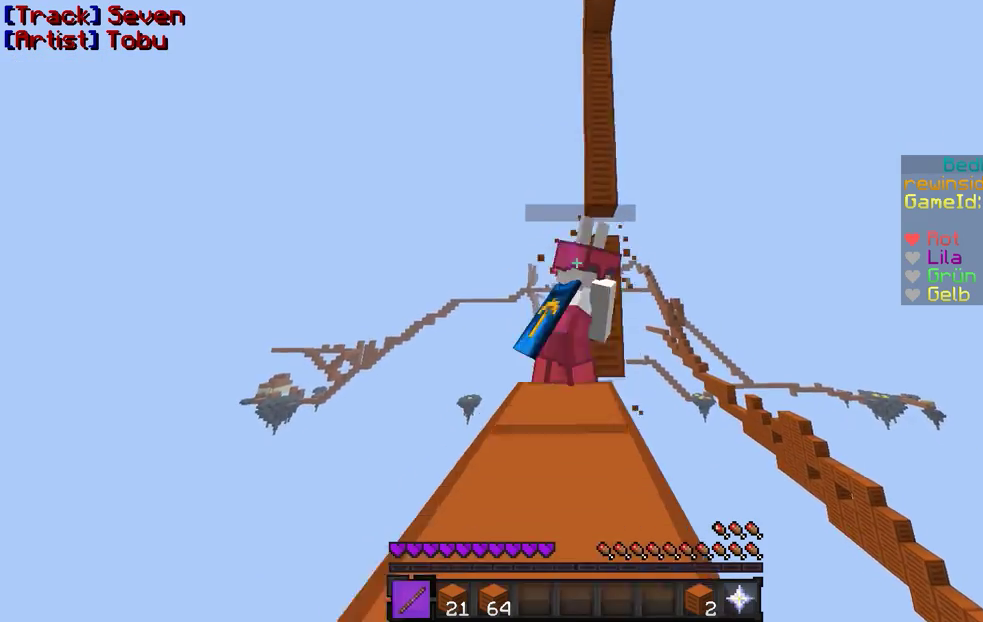
{"keys": [], "mouse": [], "events": [[233, "w", "up"]]}